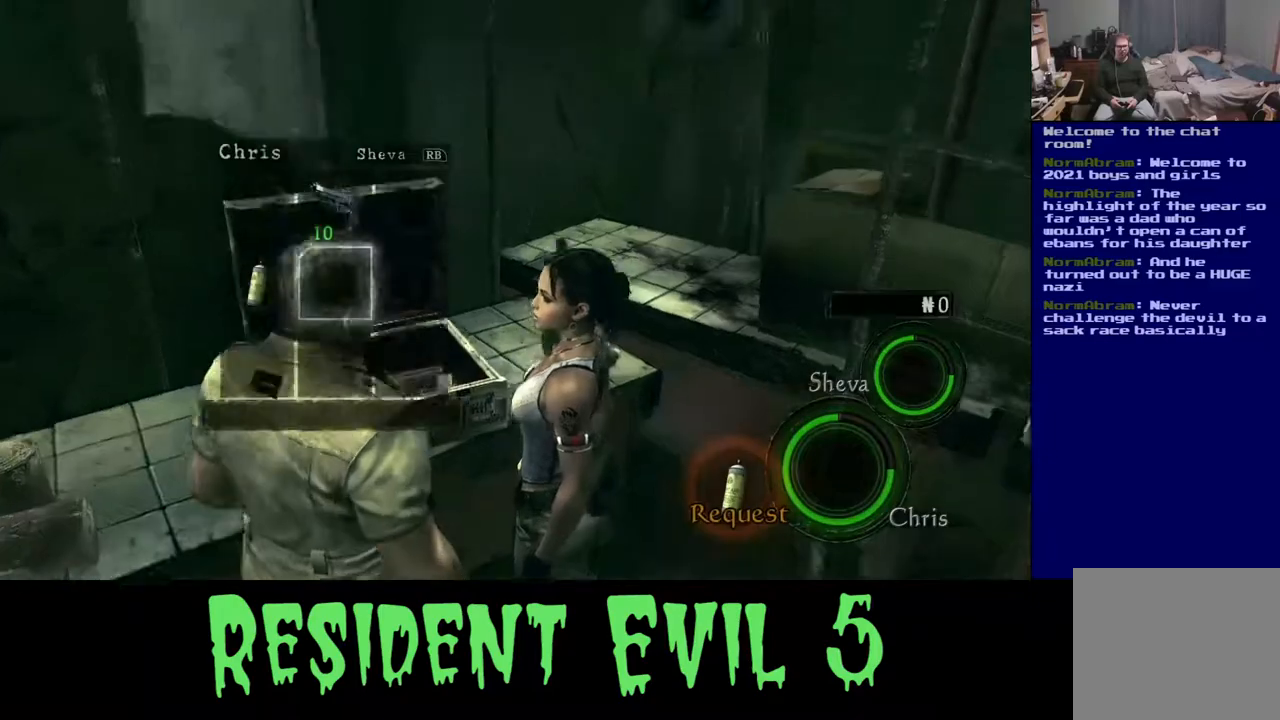
Gameplay with a controller (Xbox layout); each line is a JSON object with the inputs held at the frame after it. "events" lists button and stick changes between this image and that frame as [ms after this image, input, new state], when the widget could be followed in between.
{"buttons": [], "left_stick": "center", "right_stick": "center", "events": [[83, "Y", "up"]]}
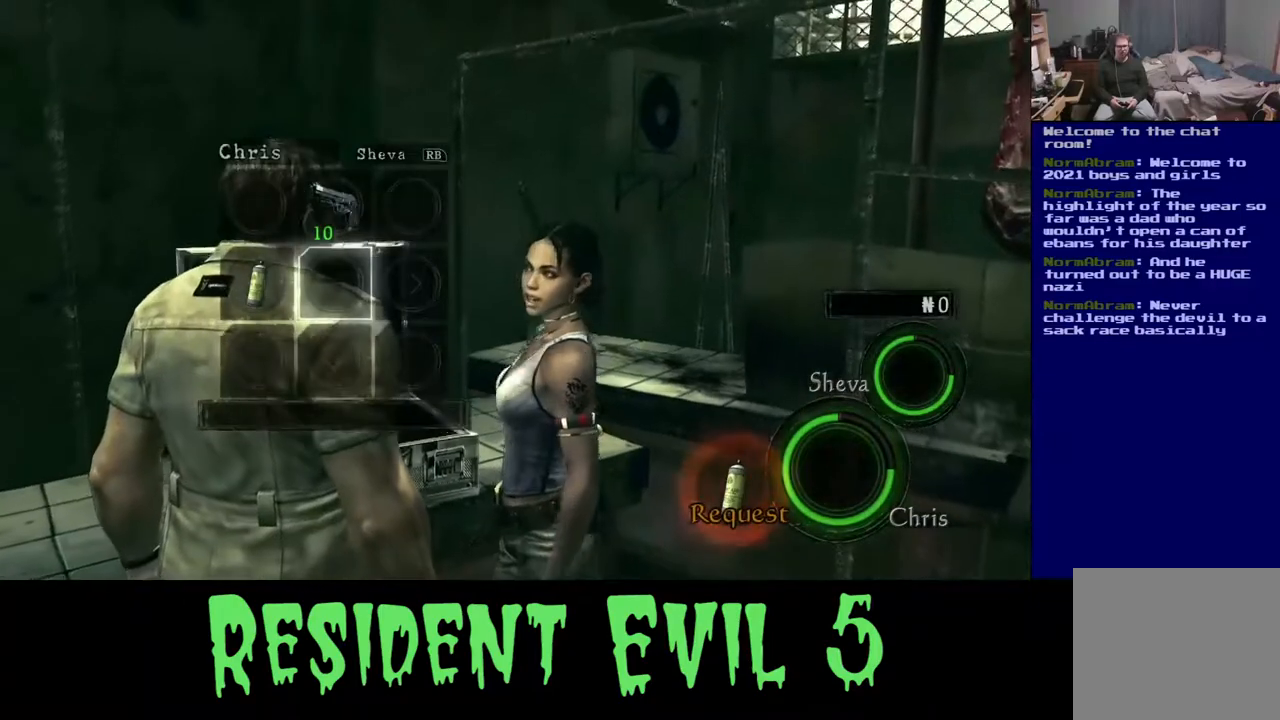
{"buttons": [], "left_stick": "center", "right_stick": "center", "events": []}
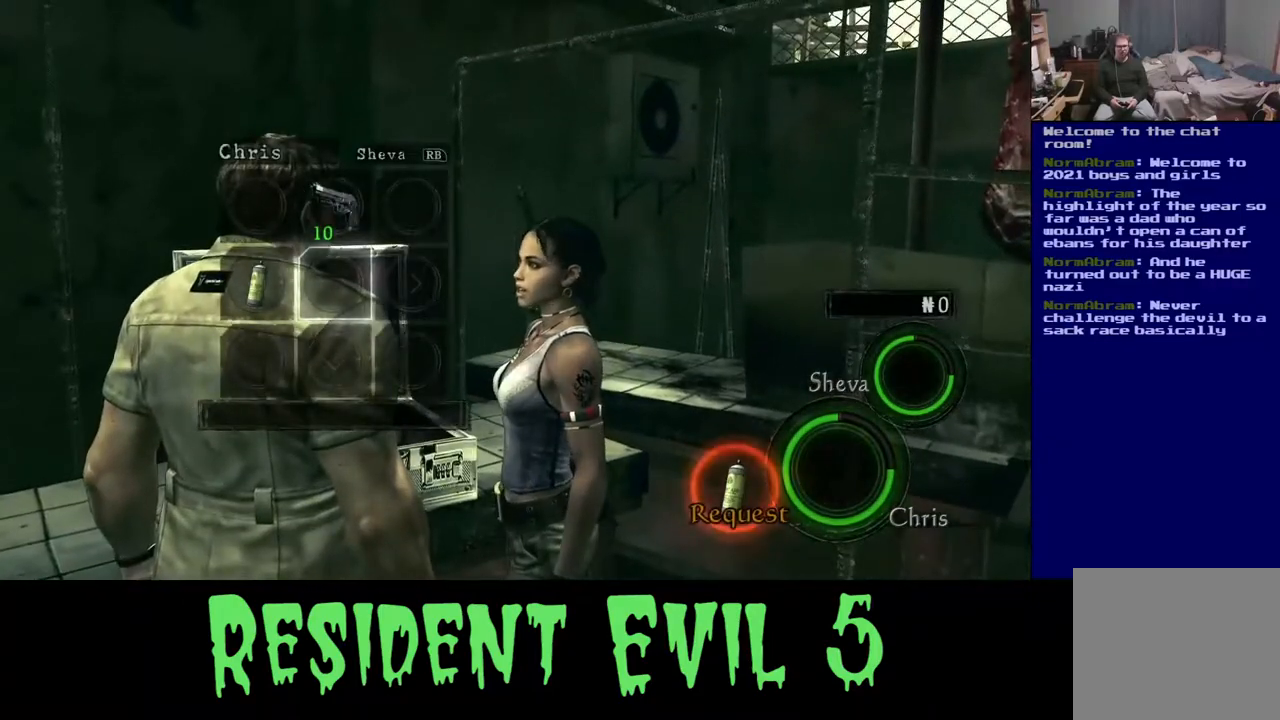
{"buttons": [], "left_stick": "center", "right_stick": "center", "events": []}
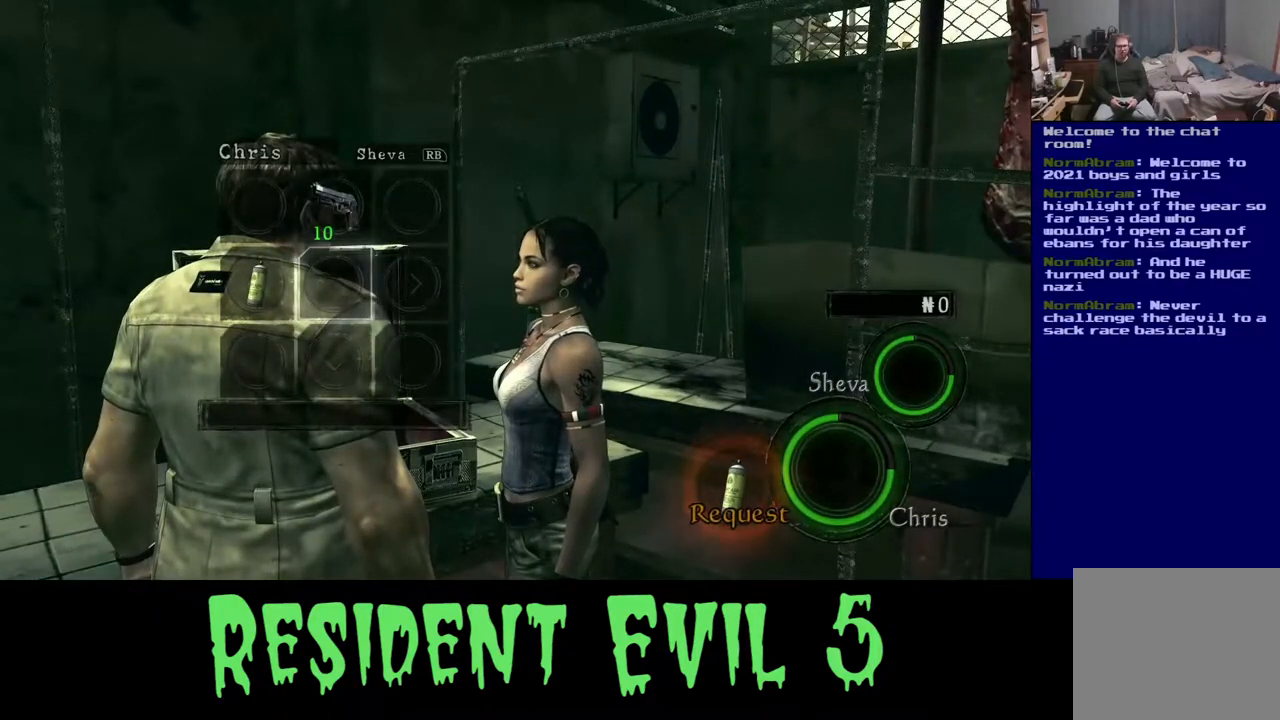
{"buttons": [], "left_stick": "center", "right_stick": "center", "events": [[100, "Y", "down"], [250, "Y", "up"]]}
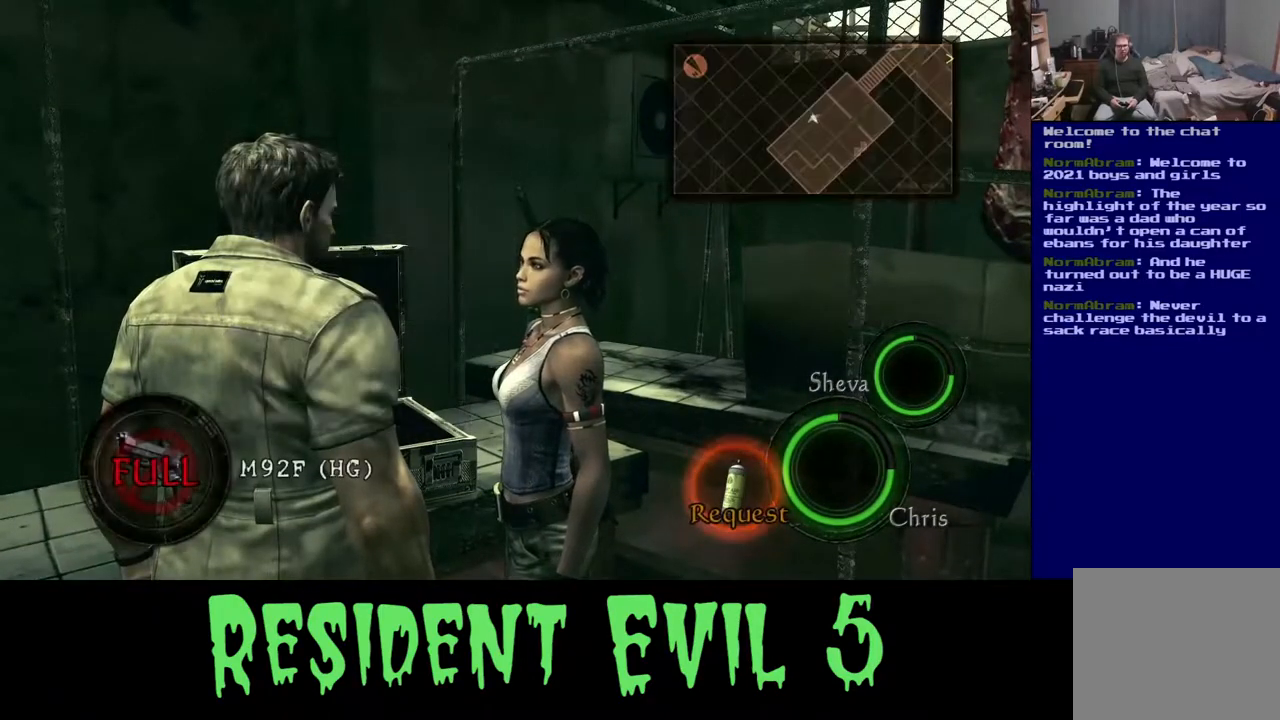
{"buttons": [], "left_stick": "center", "right_stick": "down", "events": [[500, "right_stick", "down"]]}
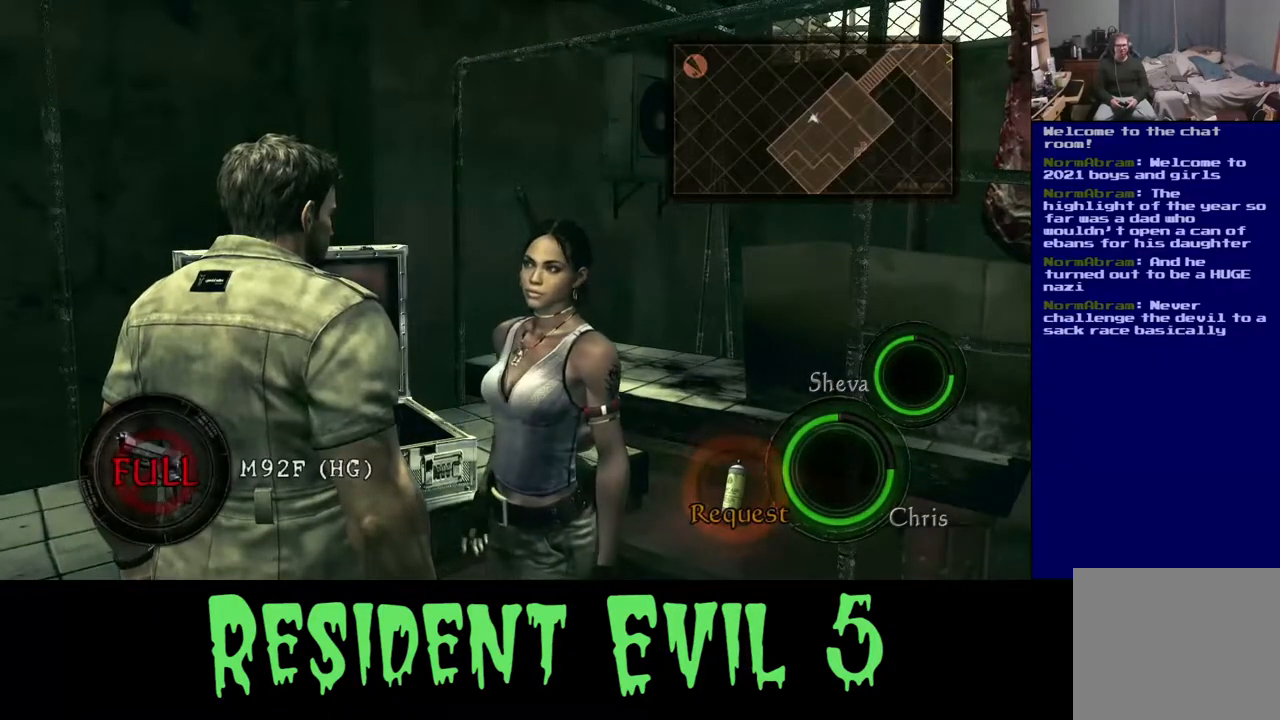
{"buttons": [], "left_stick": "center", "right_stick": "center", "events": [[133, "right_stick", "center"], [350, "Y", "down"], [500, "Y", "up"]]}
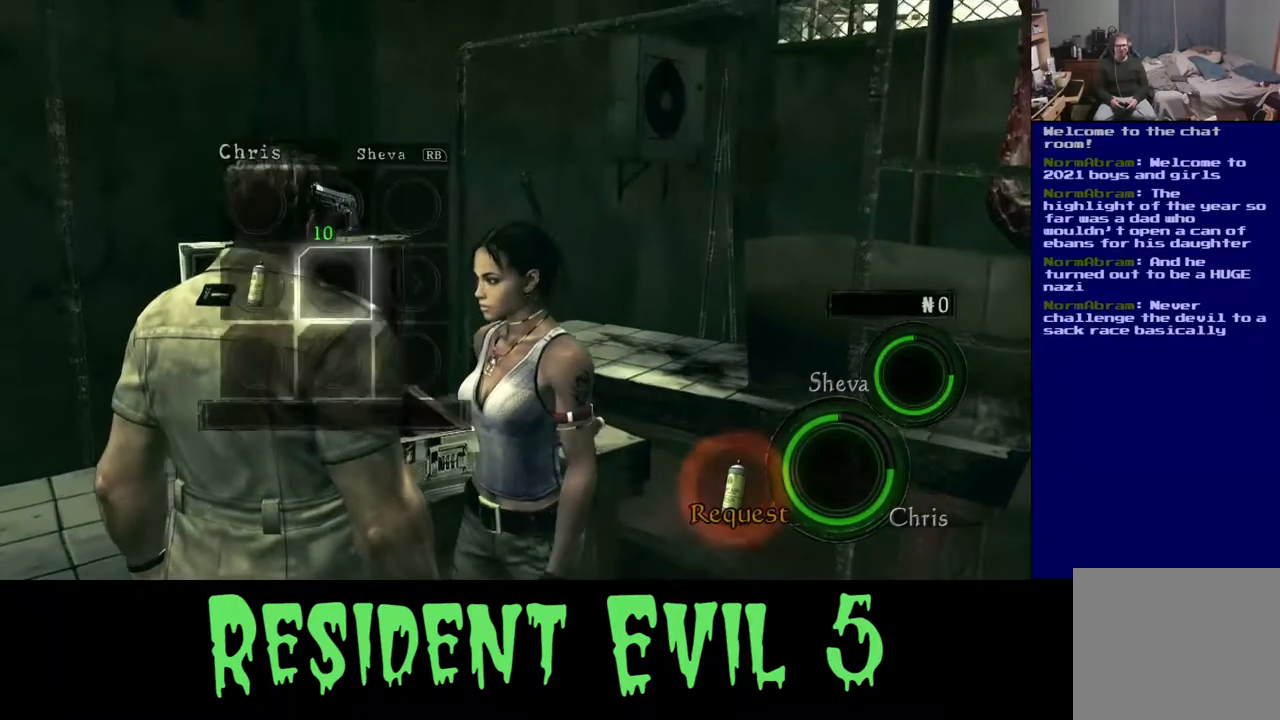
{"buttons": [], "left_stick": "left", "right_stick": "center", "events": [[417, "left_stick", "left"]]}
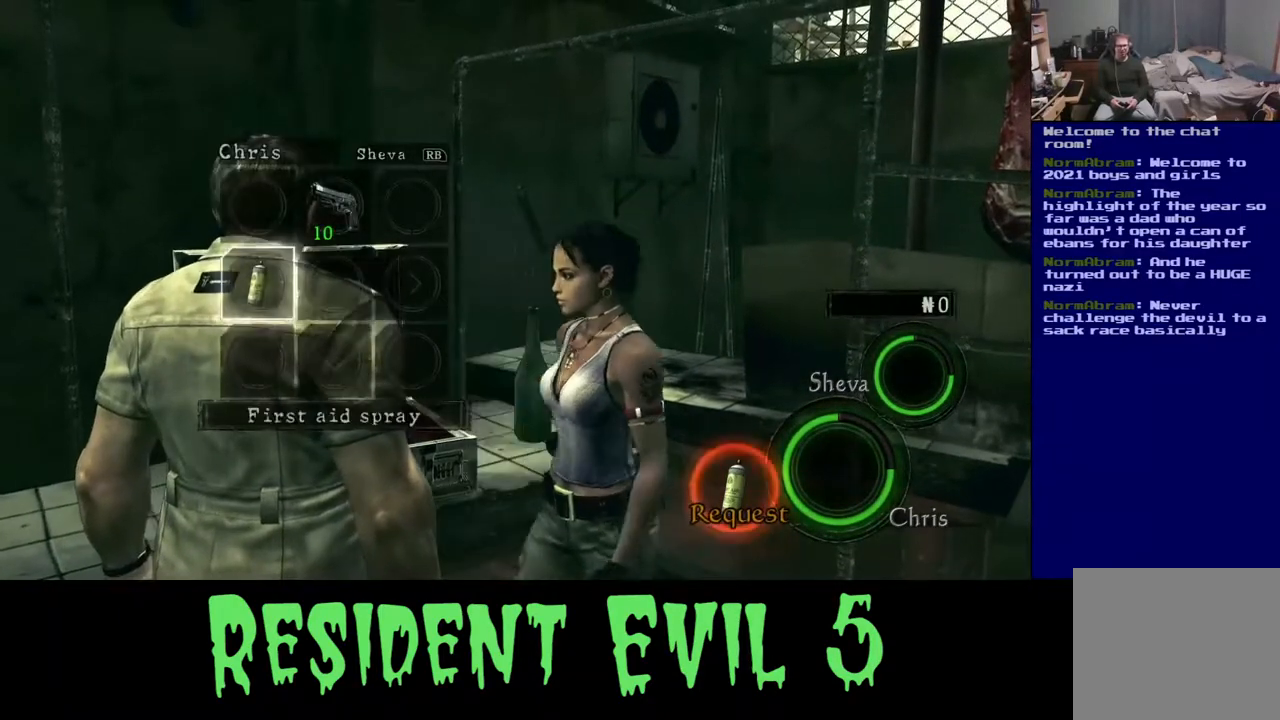
{"buttons": [], "left_stick": "center", "right_stick": "center", "events": [[100, "left_stick", "center"], [283, "A", "down"], [433, "A", "up"]]}
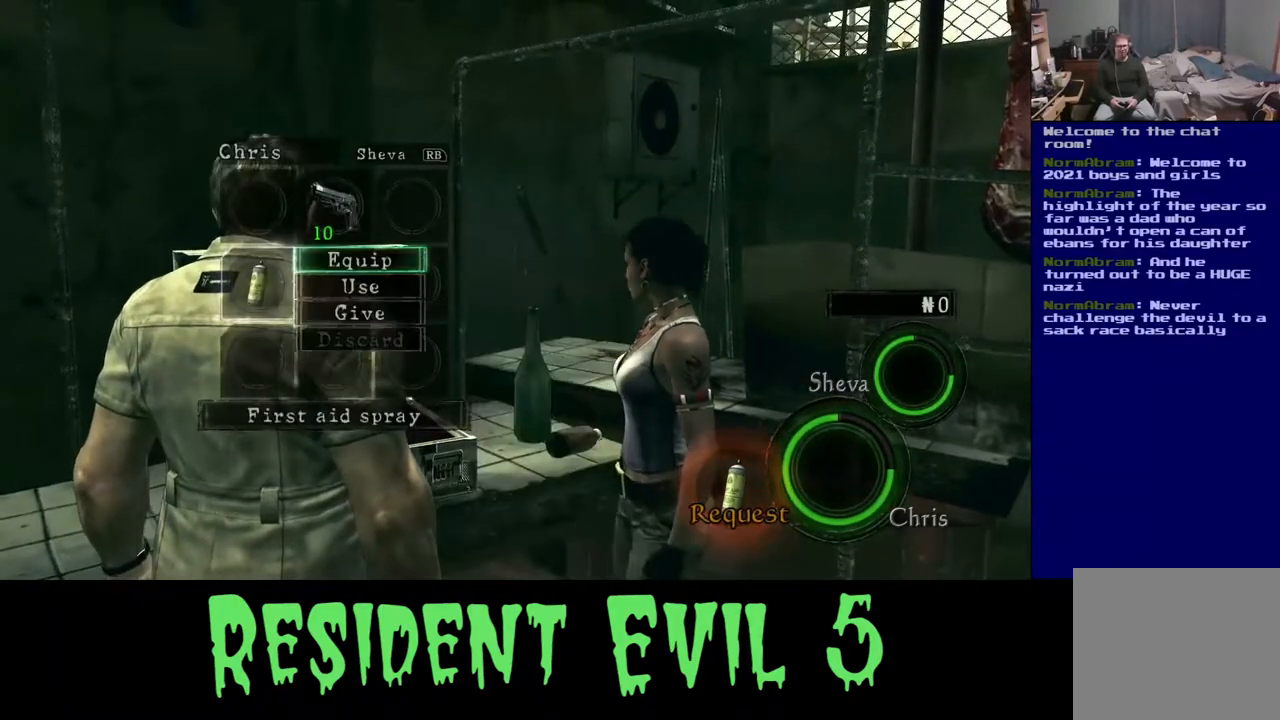
{"buttons": [], "left_stick": "center", "right_stick": "center", "events": []}
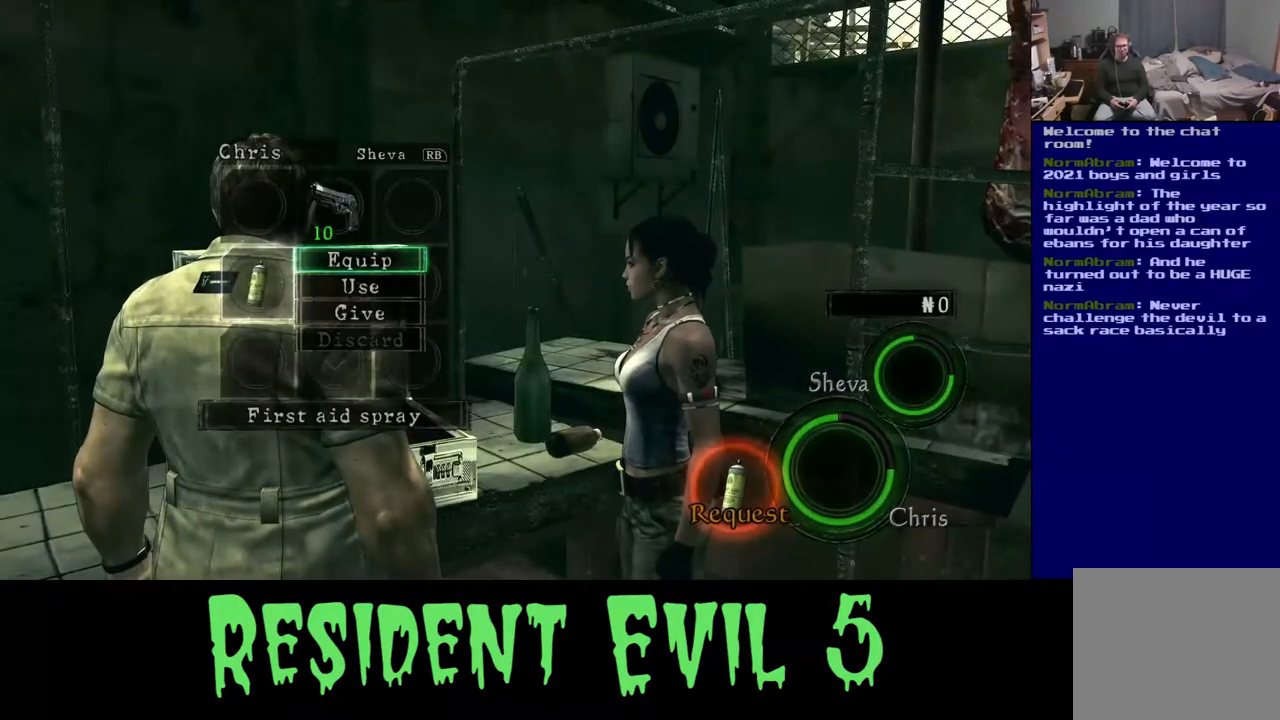
{"buttons": [], "left_stick": "center", "right_stick": "center", "events": [[67, "left_stick", "down"], [233, "left_stick", "center"], [383, "left_stick", "down"], [500, "left_stick", "center"]]}
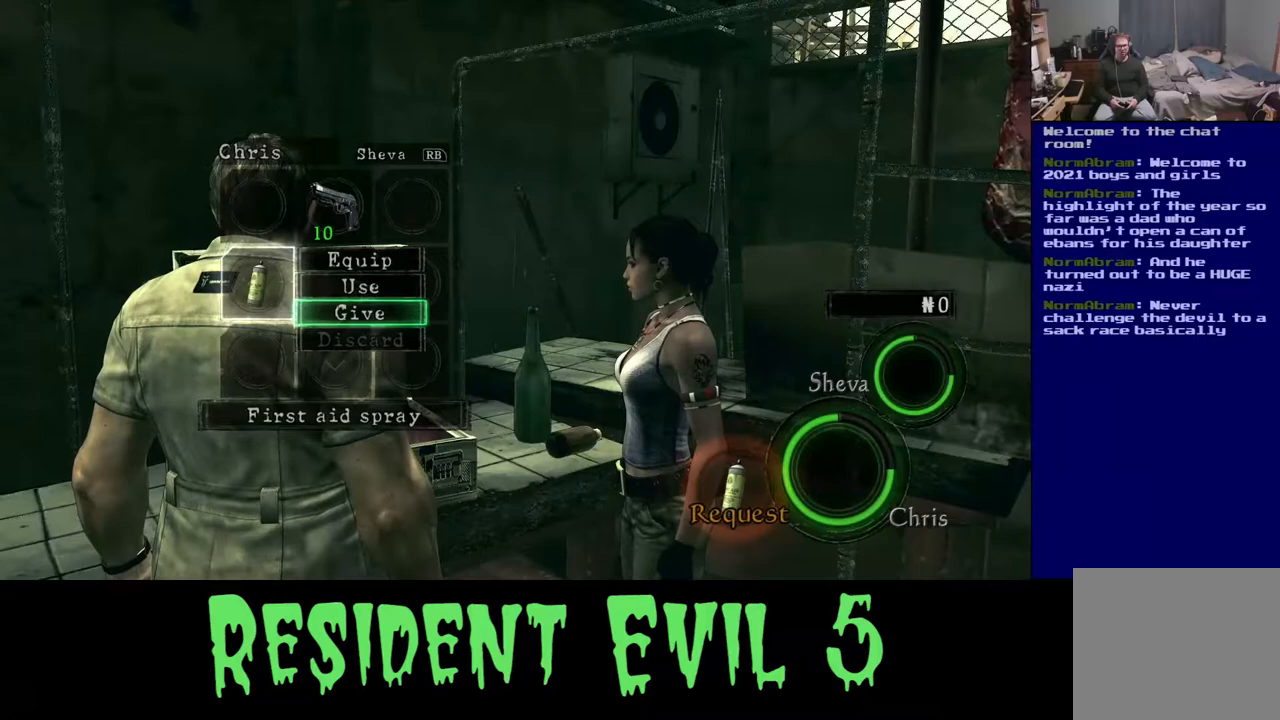
{"buttons": [], "left_stick": "center", "right_stick": "center", "events": [[283, "A", "down"], [367, "A", "up"]]}
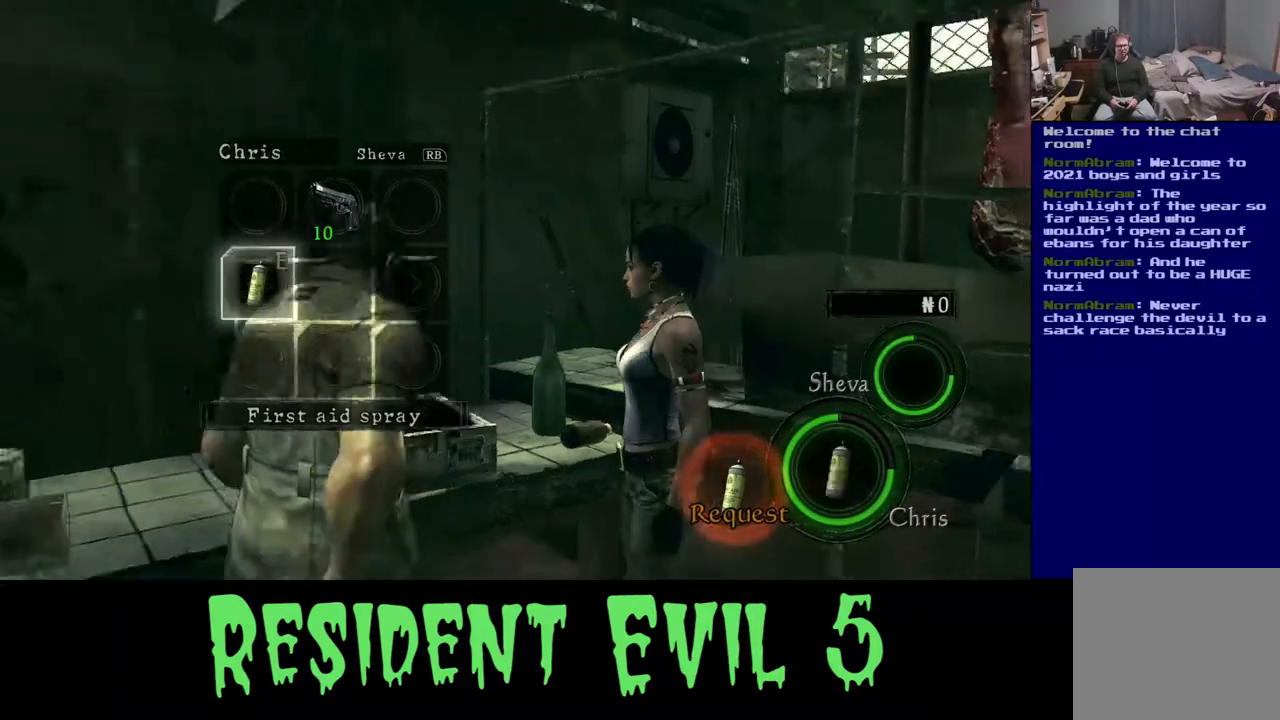
{"buttons": [], "left_stick": "center", "right_stick": "center", "events": []}
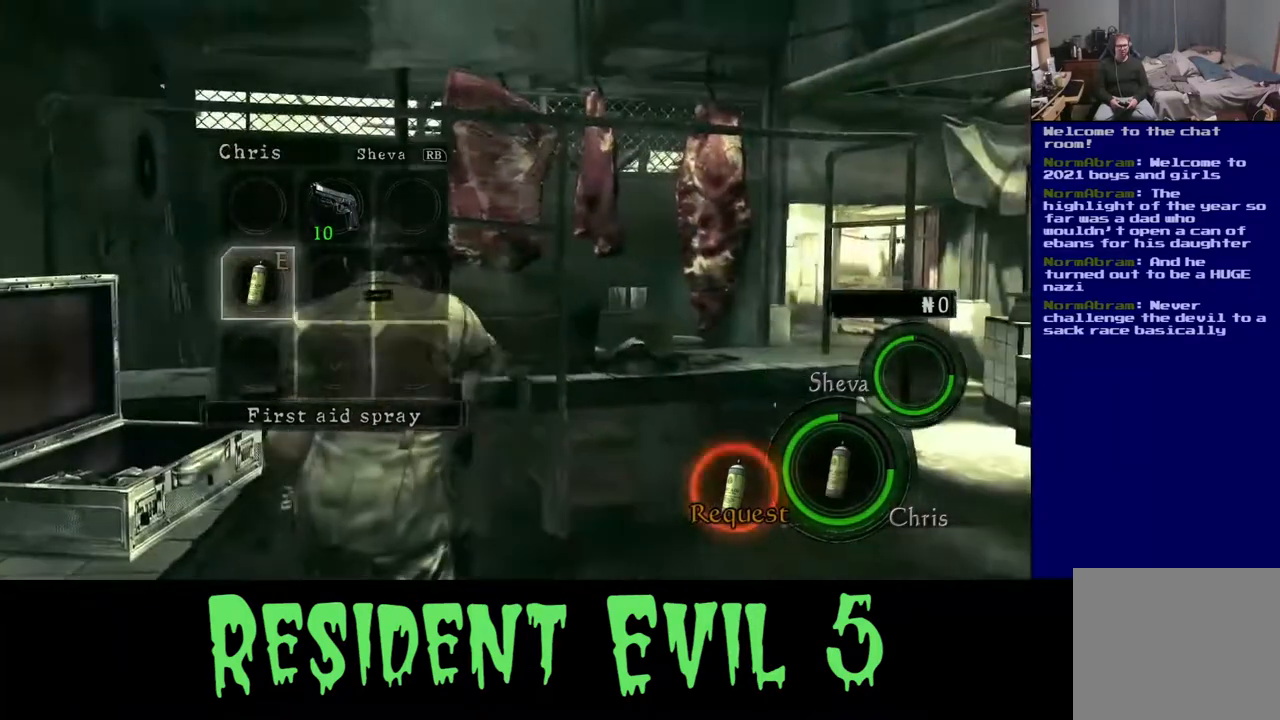
{"buttons": [], "left_stick": "center", "right_stick": "center", "events": []}
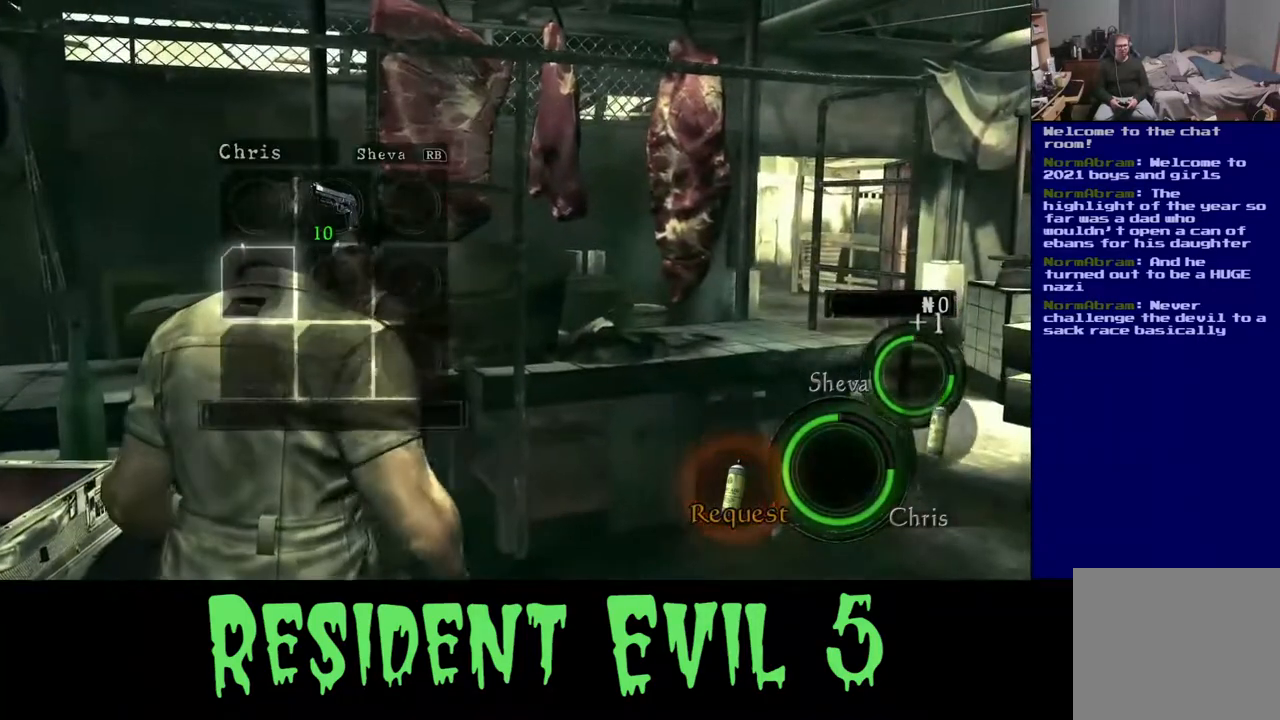
{"buttons": [], "left_stick": "center", "right_stick": "center", "events": [[150, "right_stick", "left"], [417, "right_stick", "center"]]}
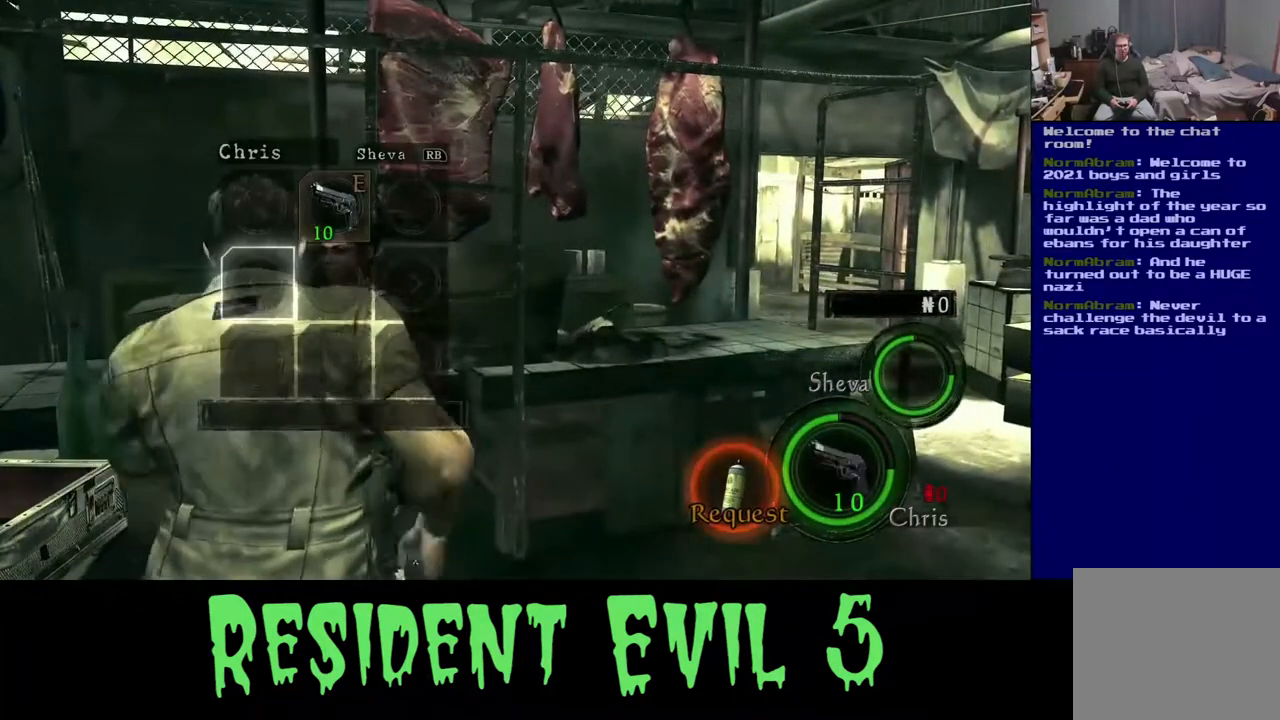
{"buttons": [], "left_stick": "right", "right_stick": "left", "events": [[217, "right_stick", "left"], [433, "left_stick", "right"]]}
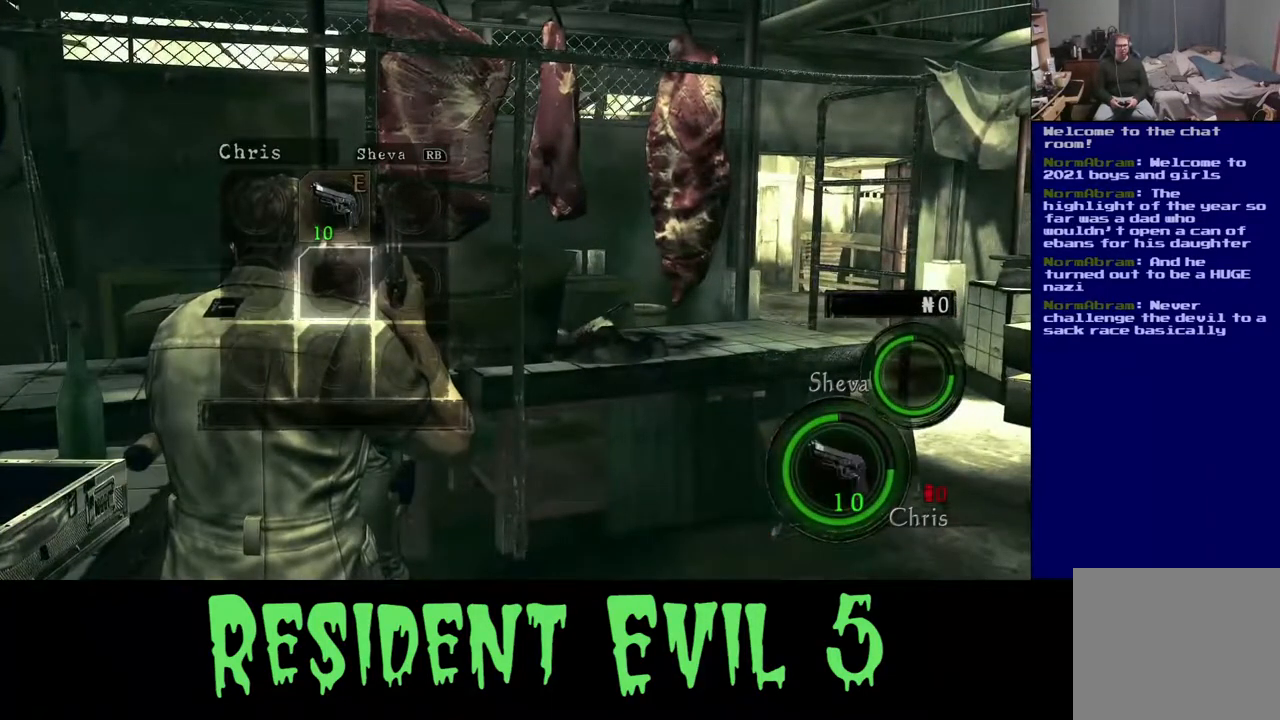
{"buttons": [], "left_stick": "center", "right_stick": "center", "events": [[133, "left_stick", "center"], [233, "right_stick", "center"]]}
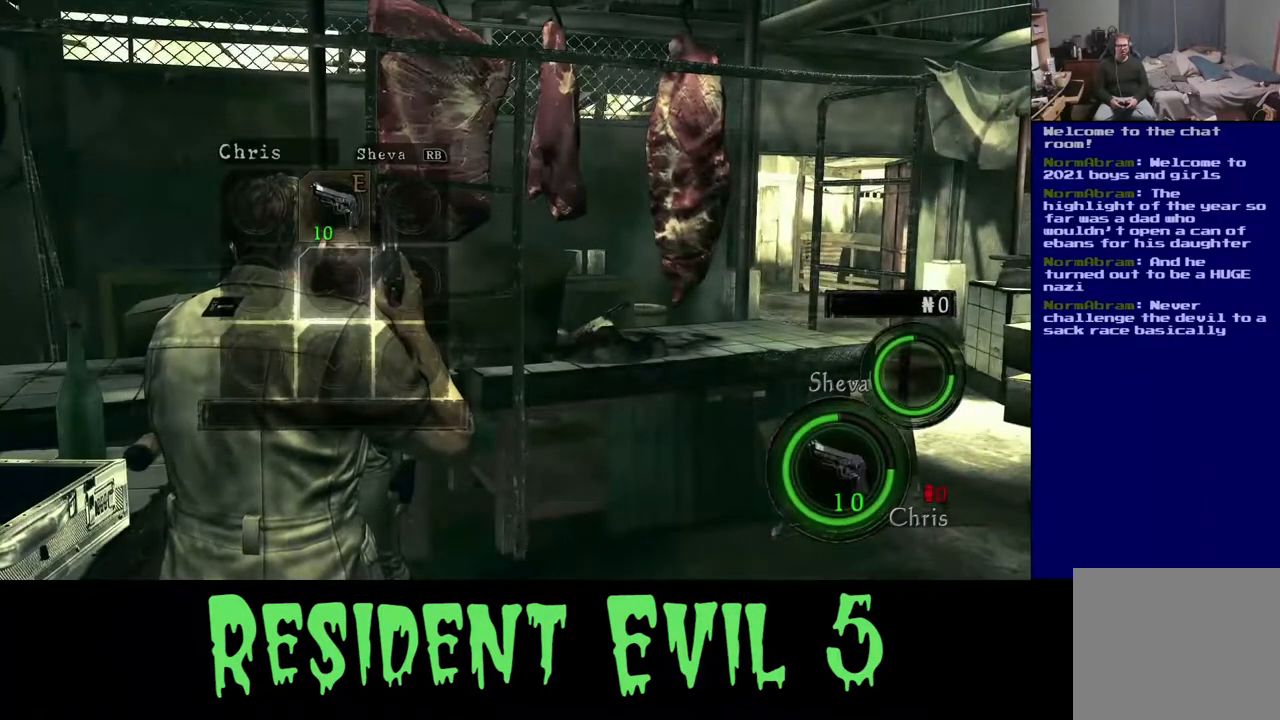
{"buttons": [], "left_stick": "center", "right_stick": "center", "events": [[67, "B", "down"], [217, "B", "up"]]}
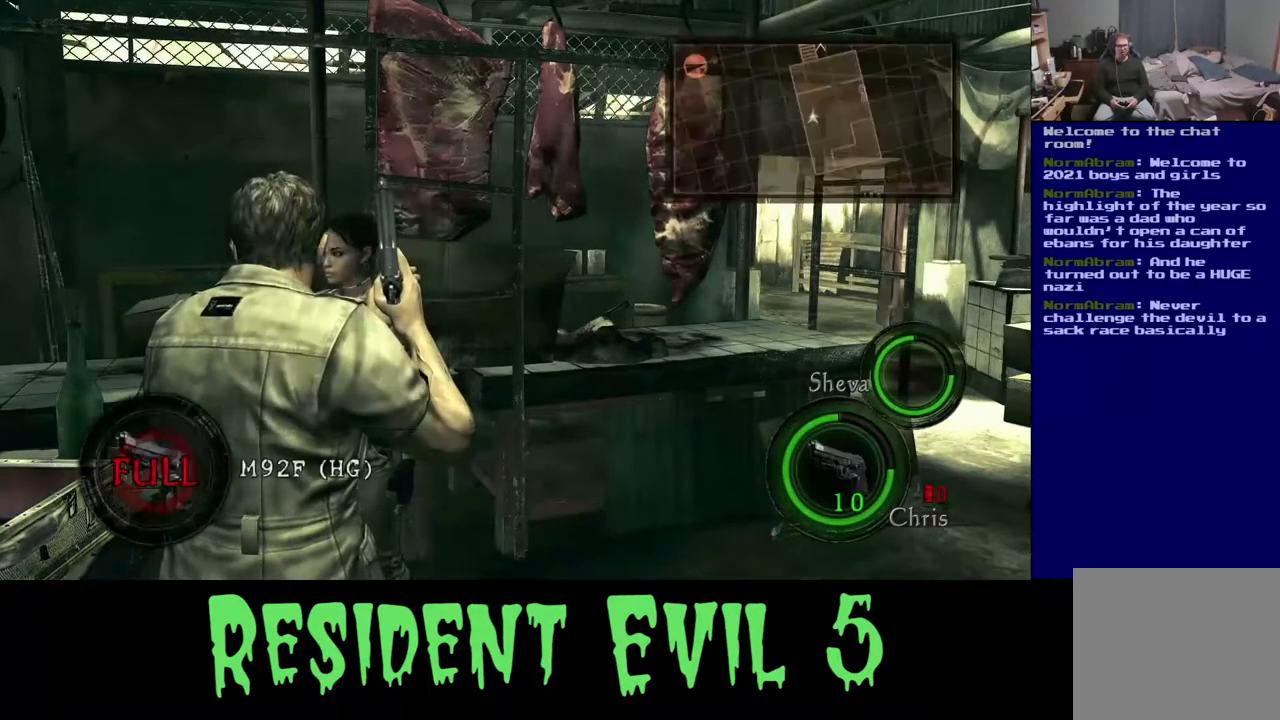
{"buttons": [], "left_stick": "center", "right_stick": "left", "events": [[33, "right_stick", "left"]]}
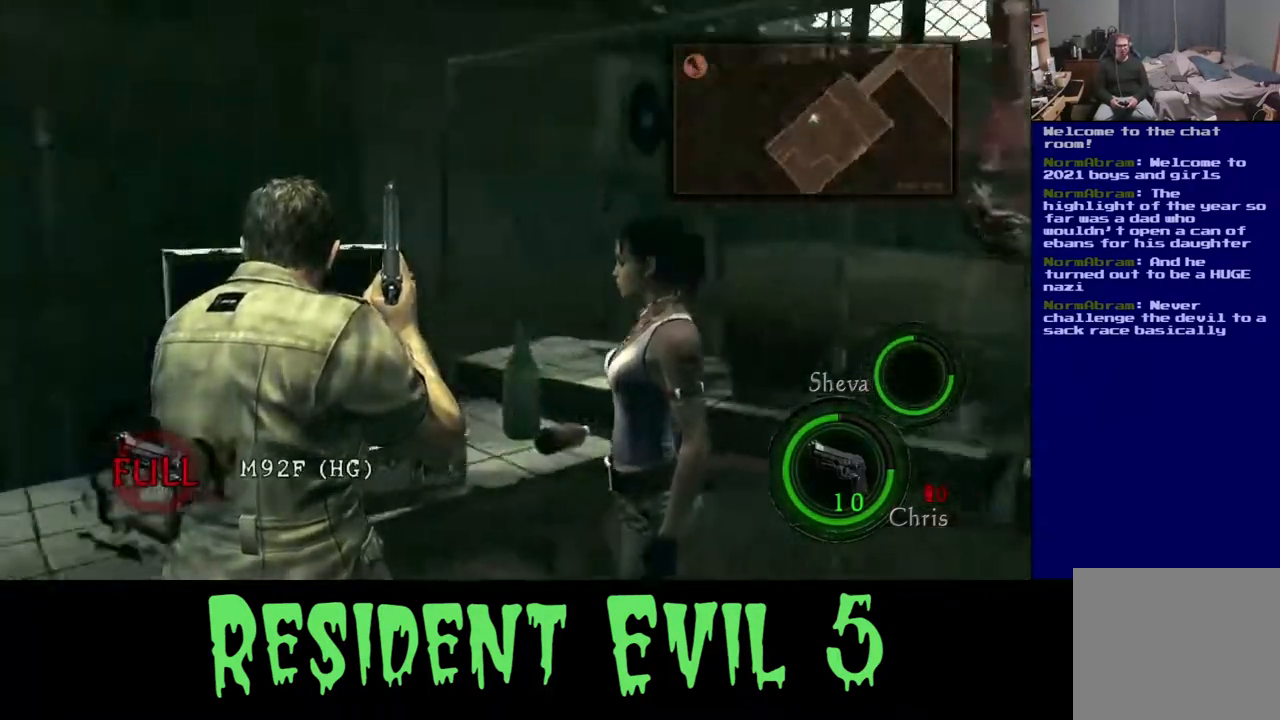
{"buttons": [], "left_stick": "center", "right_stick": "down-left", "events": [[67, "left_stick", "up-right"], [167, "right_stick", "center"], [433, "right_stick", "down"], [483, "left_stick", "center"], [500, "right_stick", "down-left"]]}
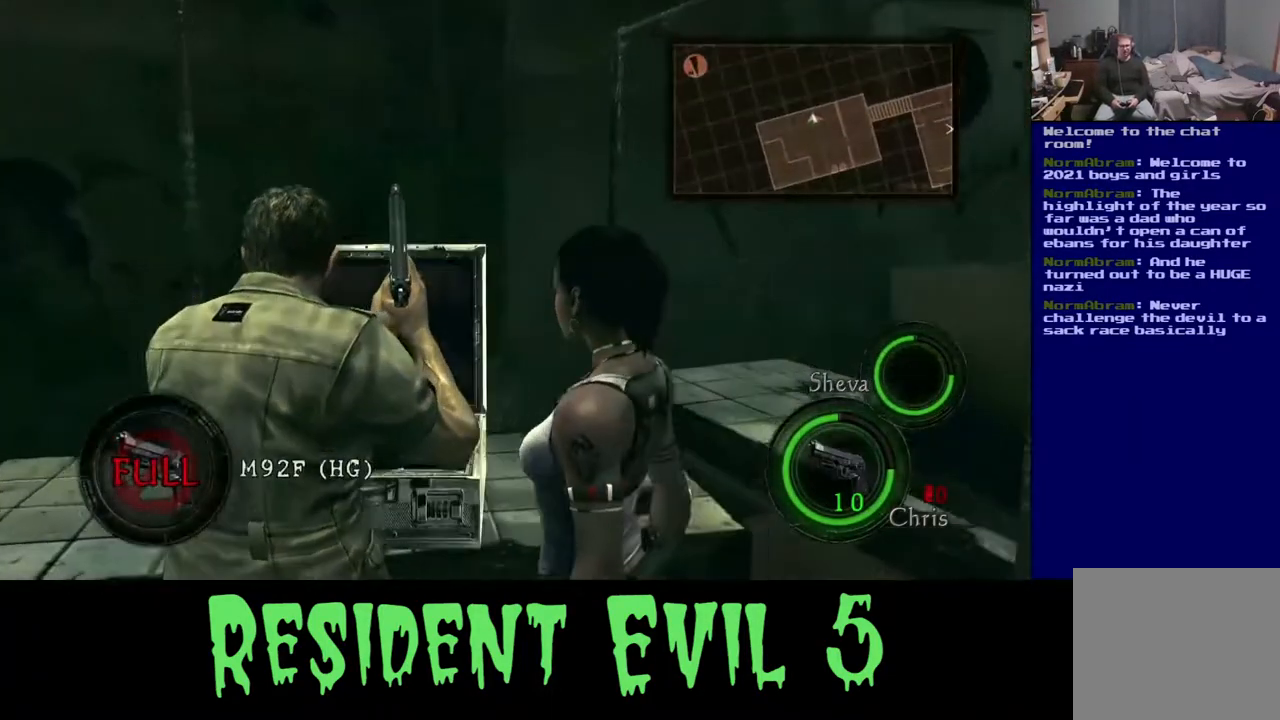
{"buttons": [], "left_stick": "center", "right_stick": "down", "events": [[300, "right_stick", "center"], [467, "right_stick", "down"]]}
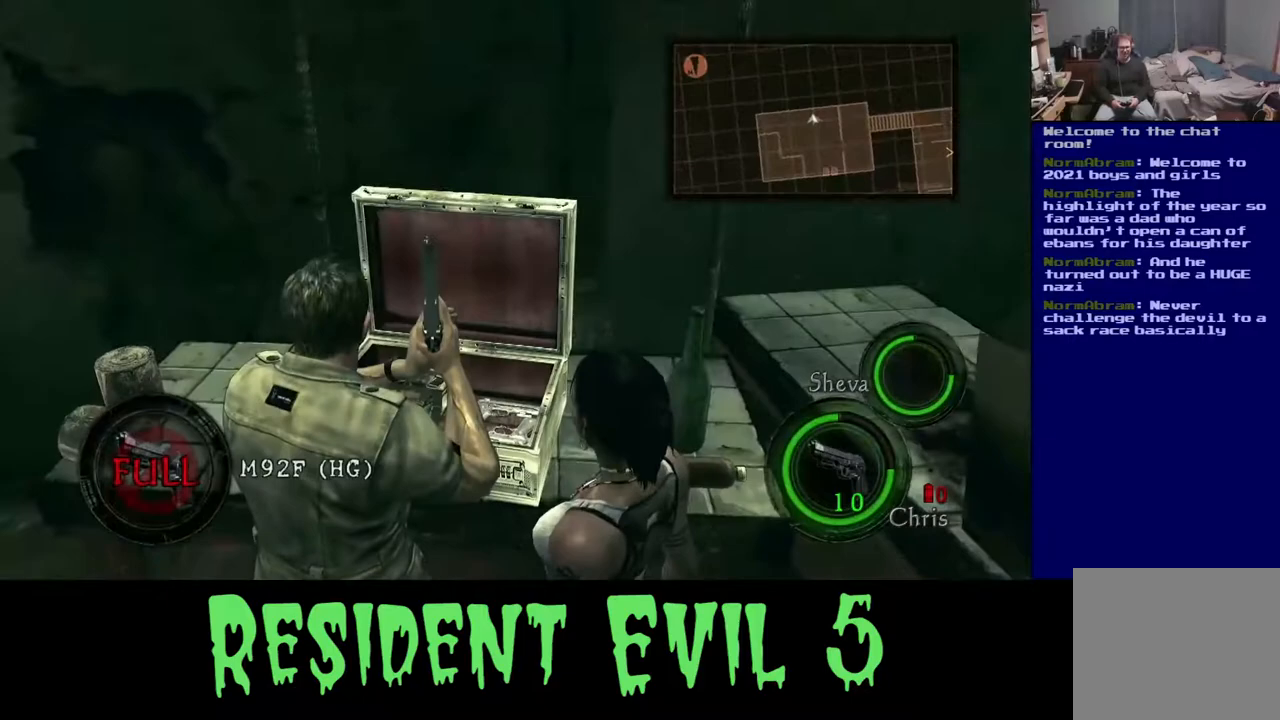
{"buttons": [], "left_stick": "center", "right_stick": "down", "events": []}
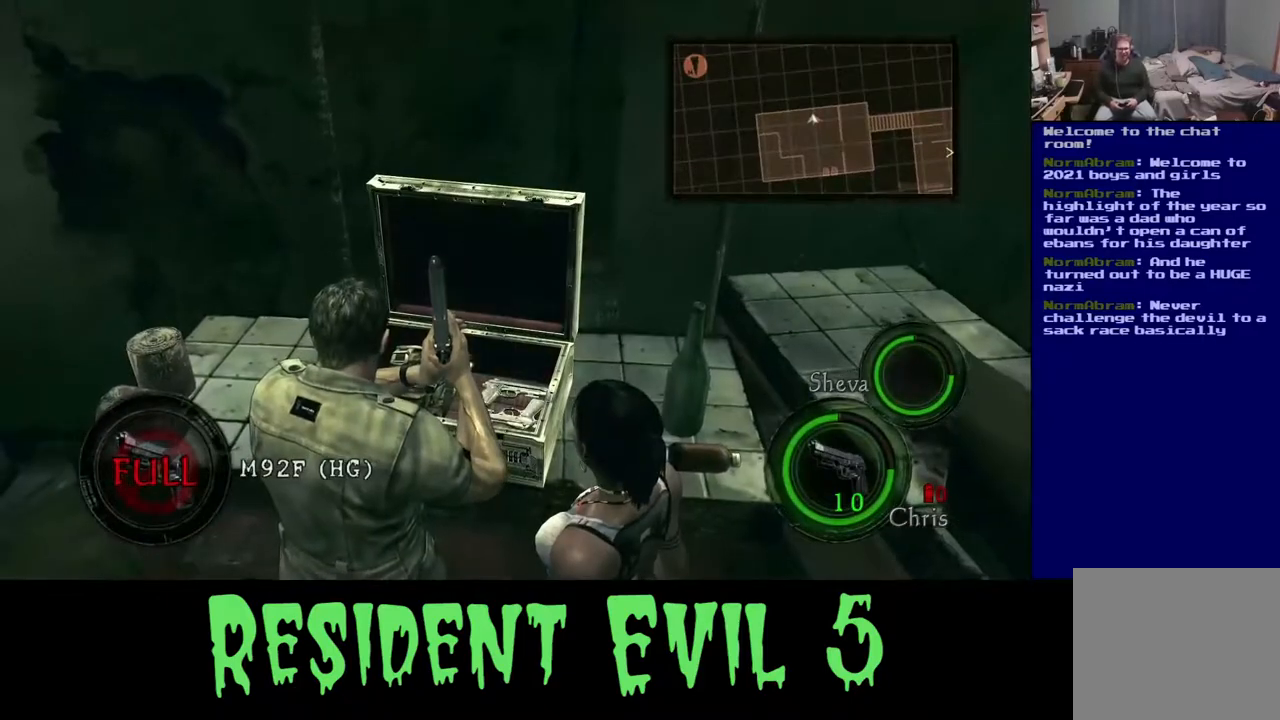
{"buttons": [], "left_stick": "center", "right_stick": "center", "events": [[33, "right_stick", "center"]]}
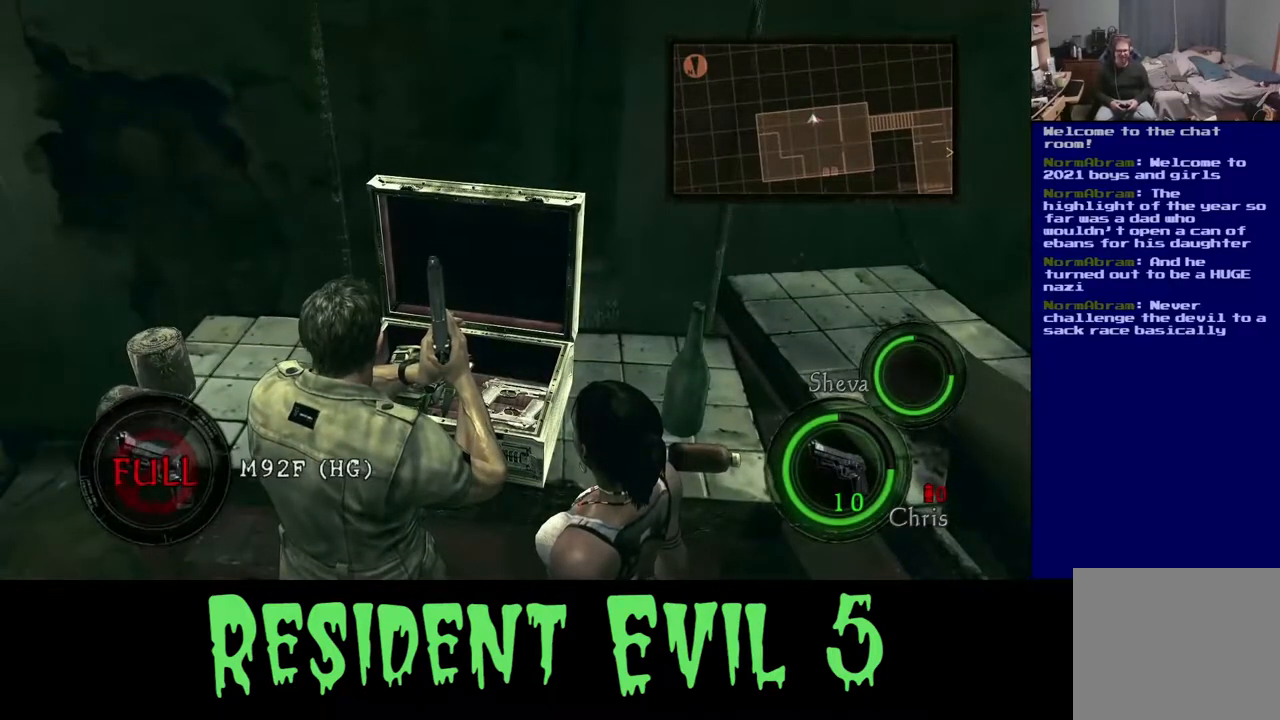
{"buttons": ["X"], "left_stick": "center", "right_stick": "center", "events": [[350, "X", "down"]]}
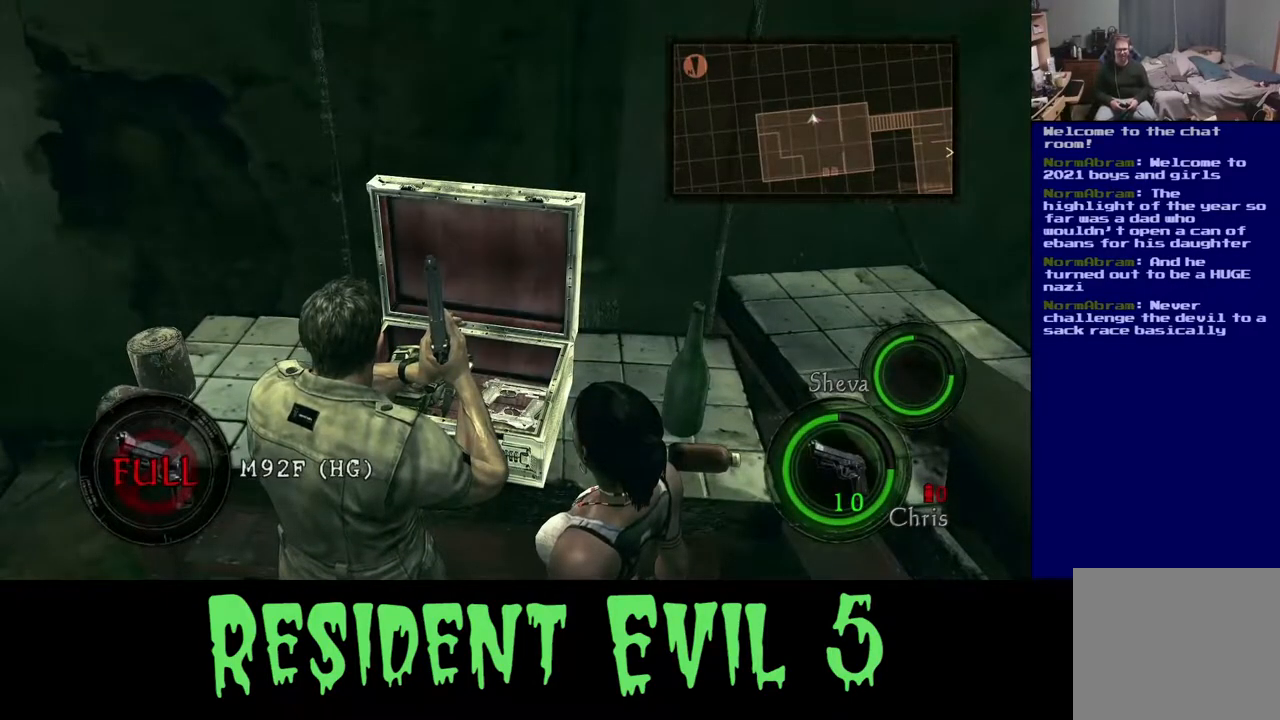
{"buttons": [], "left_stick": "left", "right_stick": "center", "events": [[83, "X", "up"], [383, "left_stick", "left"]]}
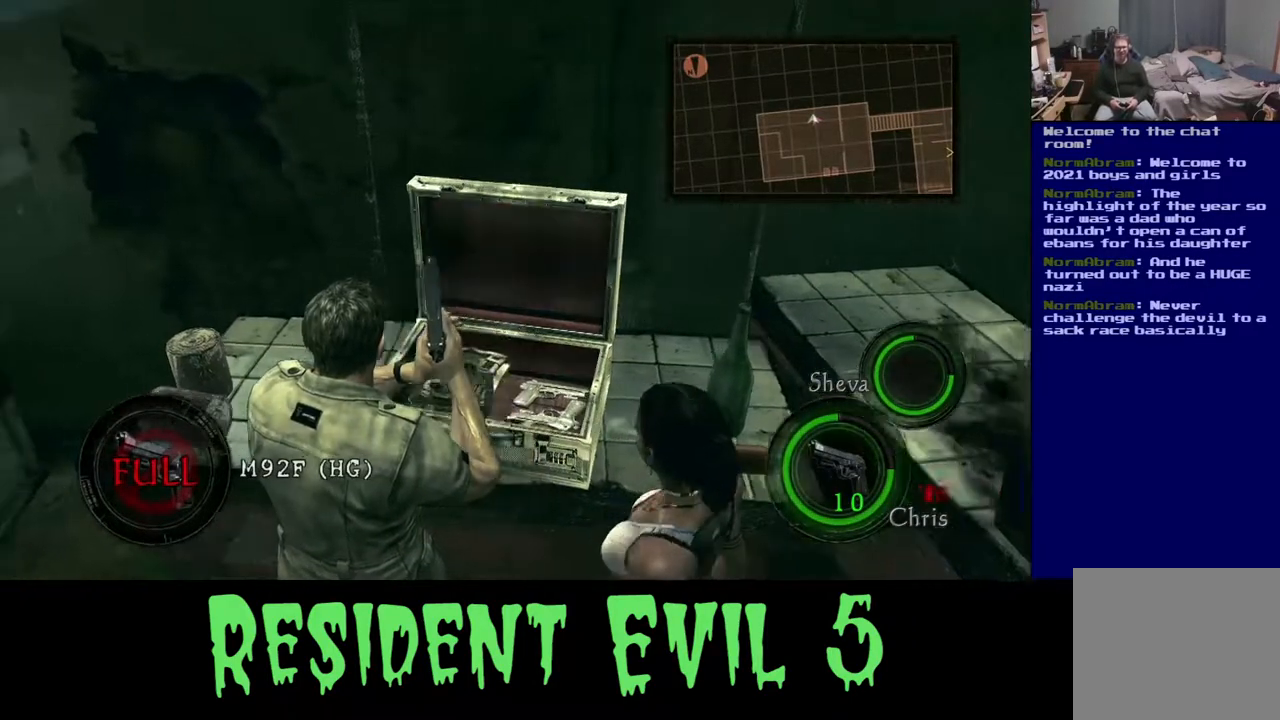
{"buttons": [], "left_stick": "up-left", "right_stick": "center", "events": [[67, "left_stick", "up-left"], [100, "right_stick", "down-right"], [167, "right_stick", "right"], [267, "left_stick", "center"], [467, "left_stick", "up-left"], [467, "right_stick", "center"]]}
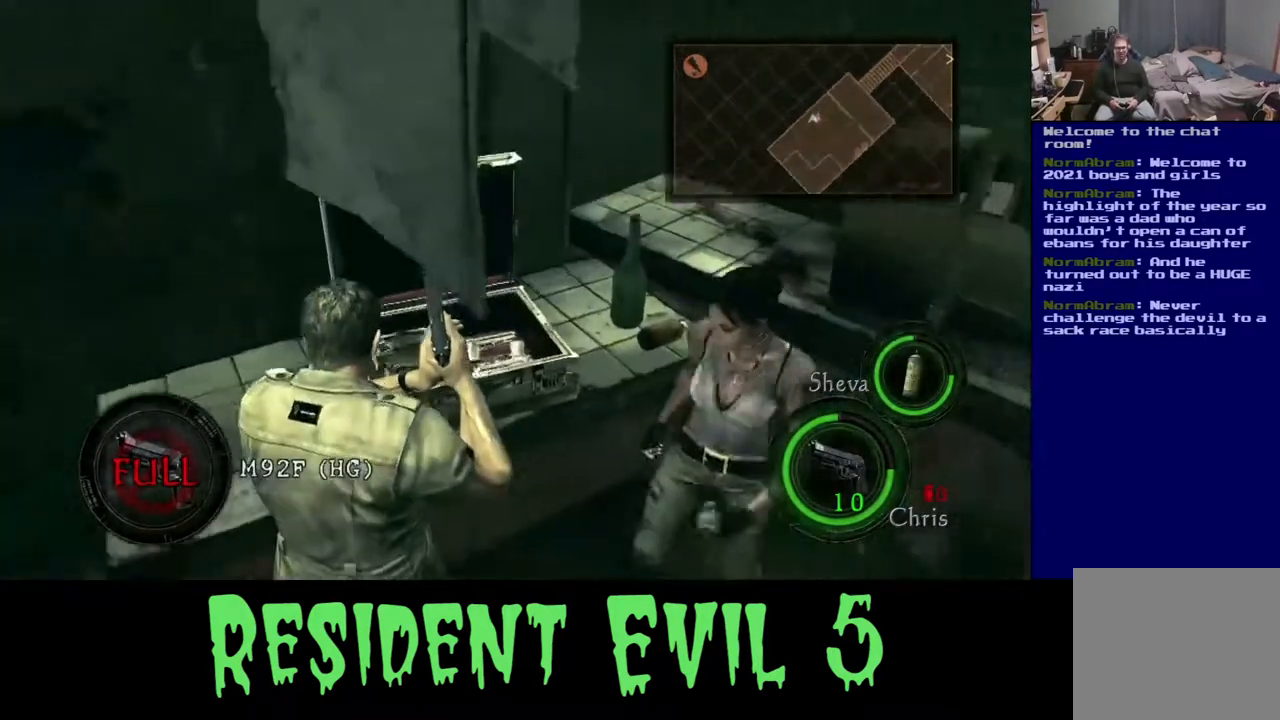
{"buttons": [], "left_stick": "center", "right_stick": "center", "events": [[17, "L3", "down"], [183, "L3", "up"], [333, "left_stick", "center"]]}
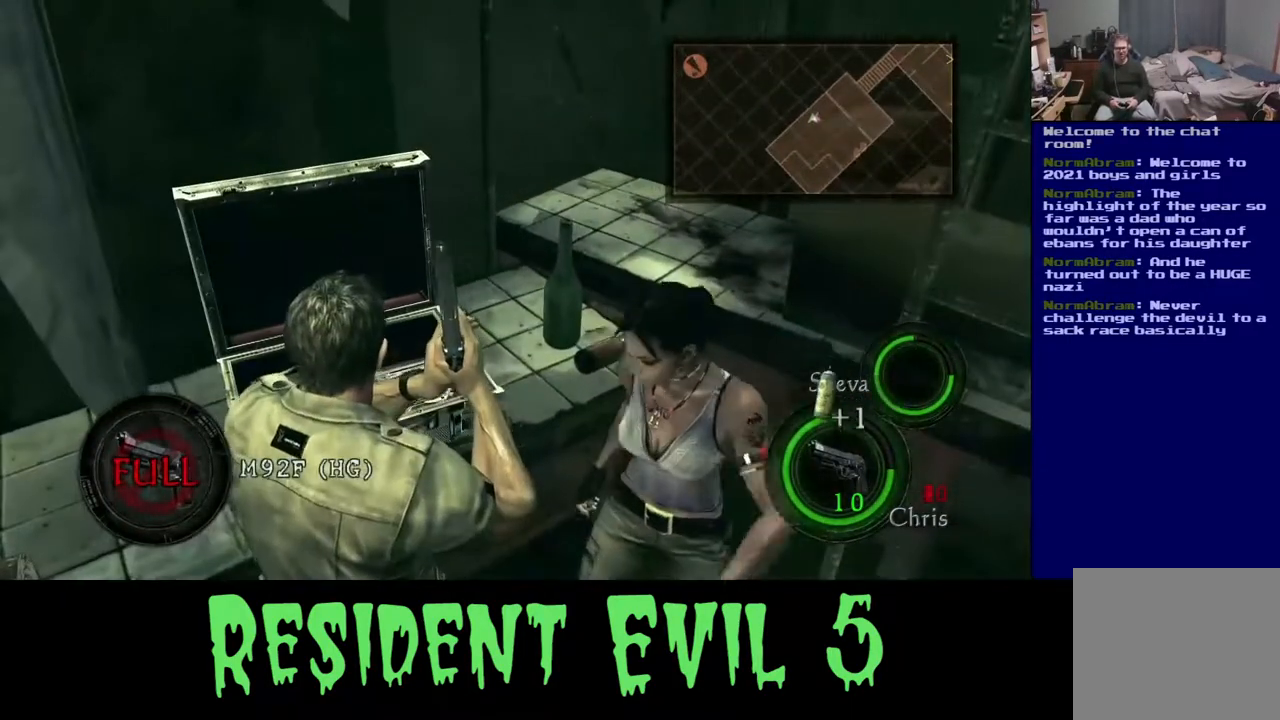
{"buttons": [], "left_stick": "center", "right_stick": "center", "events": [[100, "right_stick", "left"], [200, "right_stick", "center"]]}
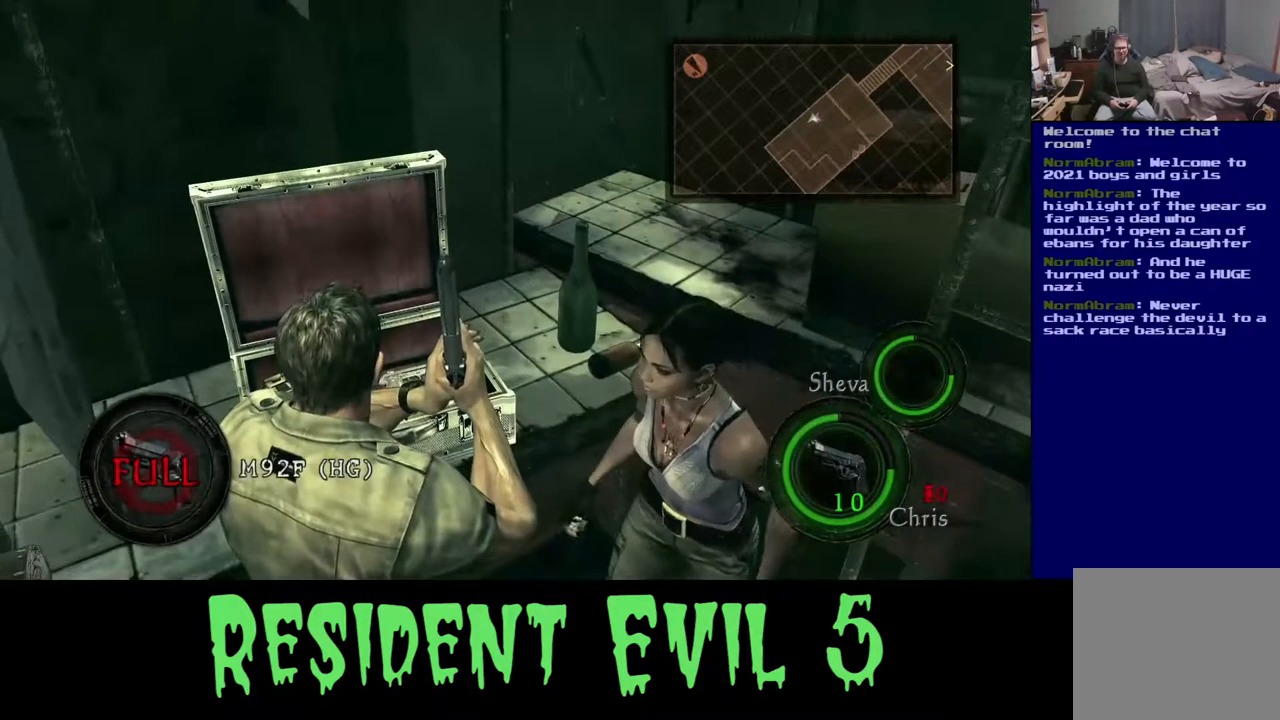
{"buttons": [], "left_stick": "center", "right_stick": "center", "events": [[183, "right_stick", "left"], [367, "right_stick", "down"], [467, "right_stick", "center"]]}
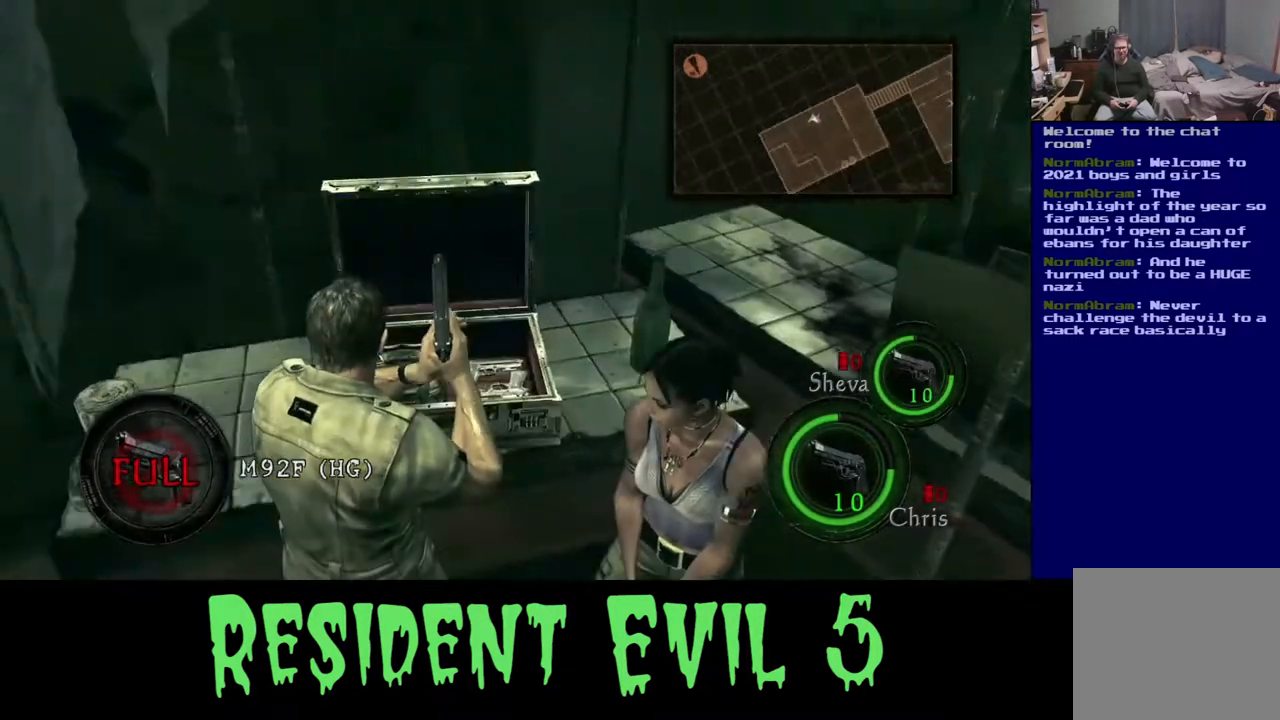
{"buttons": [], "left_stick": "center", "right_stick": "center", "events": [[33, "right_stick", "left"], [183, "right_stick", "center"]]}